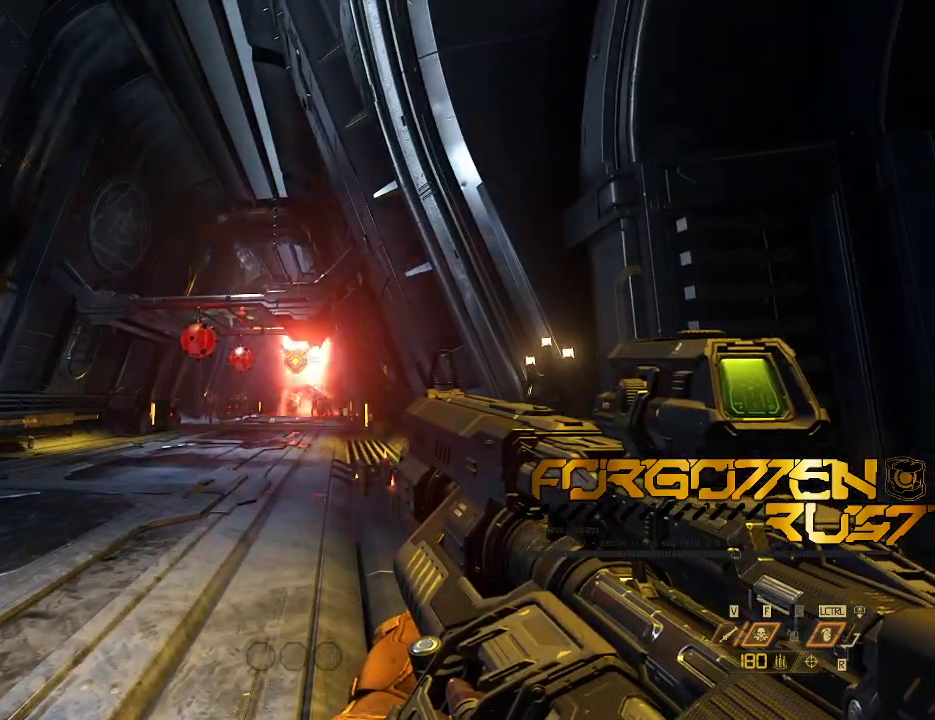
Gameplay with keyboard and mouse; each line is a JSON object with the keys and mouse buttons held at the frame after it. "events" lists presses ("down") and releases ("up") of "2", "3", "4", "5", "6", "7", "8", "a", "b", "c", "ctrl", "d", "e", "f", "g", "q", "r", "s", "shift", "space", "t", "v", "w", "x", "z", "mouse_left", "mouse_right" and "mouse_mb4" between this image and that frame as [ms after this image, input, new state], when the widget could be followed in between. "mouse_left", "mouse_right", "mouse_mb4" = the "left", "right", "mb4" buttons of the "mouse" list. No other keys are recorded. Mouse movement is not recorded. Not read: mouse_mb5 mouse_wheel.
{"keys": ["d", "s"], "mouse": [], "events": [[333, "mouse_left", "down"], [400, "s", "down"], [433, "d", "down"], [467, "mouse_left", "up"]]}
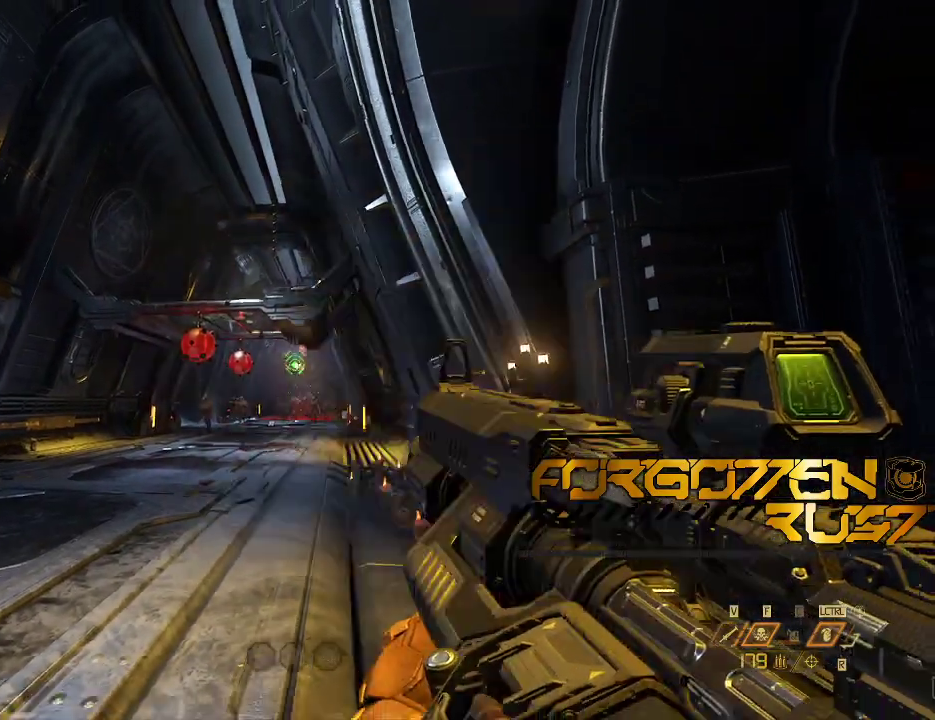
{"keys": [], "mouse": []}
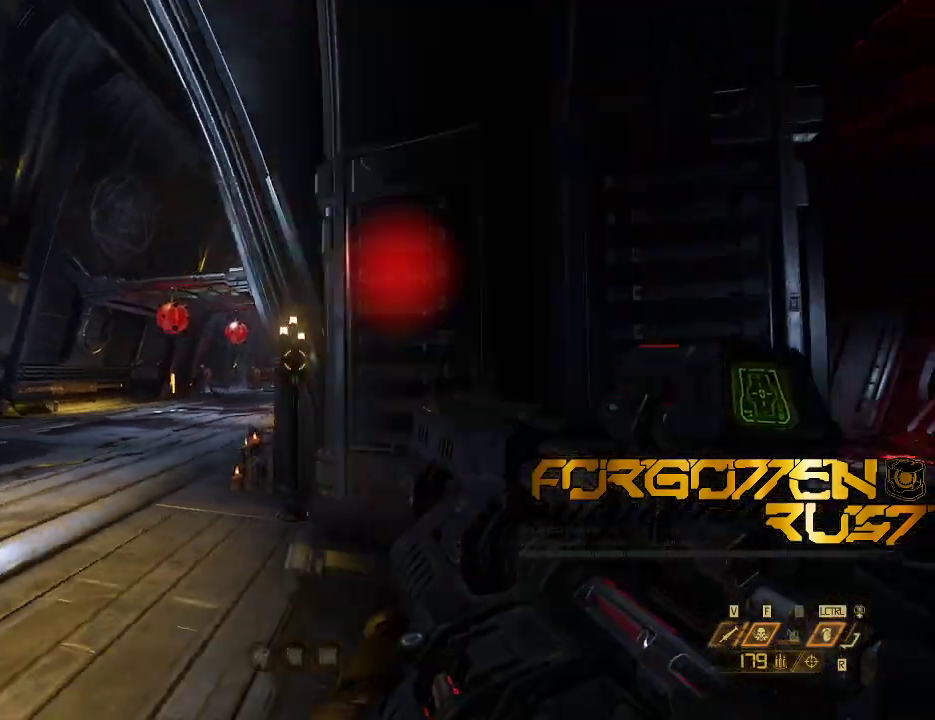
{"keys": [], "mouse": [], "events": []}
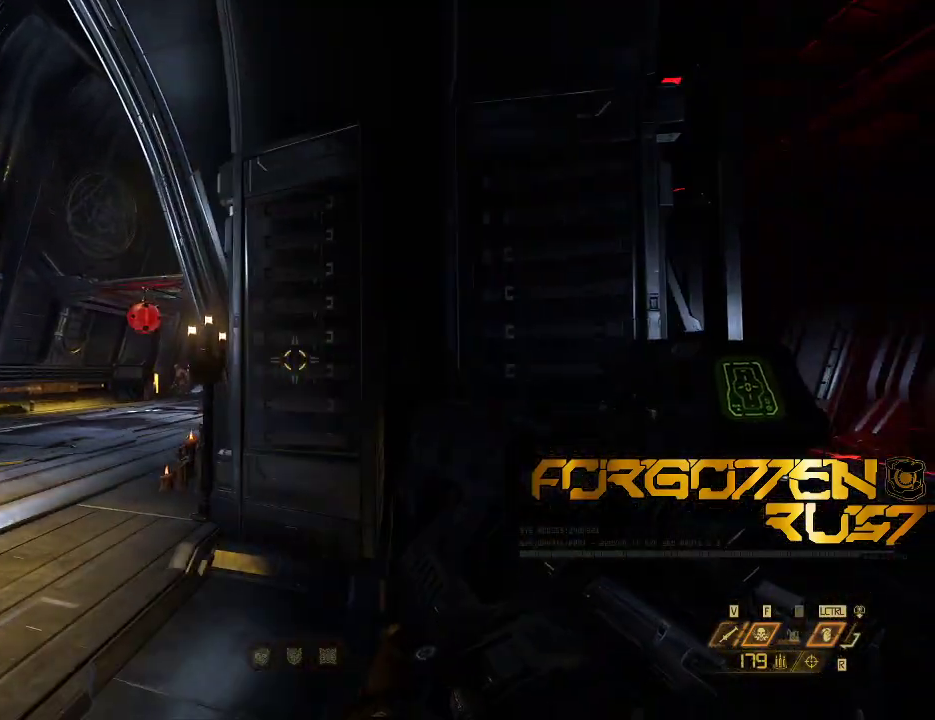
{"keys": ["a"], "mouse": [], "events": [[300, "a", "down"]]}
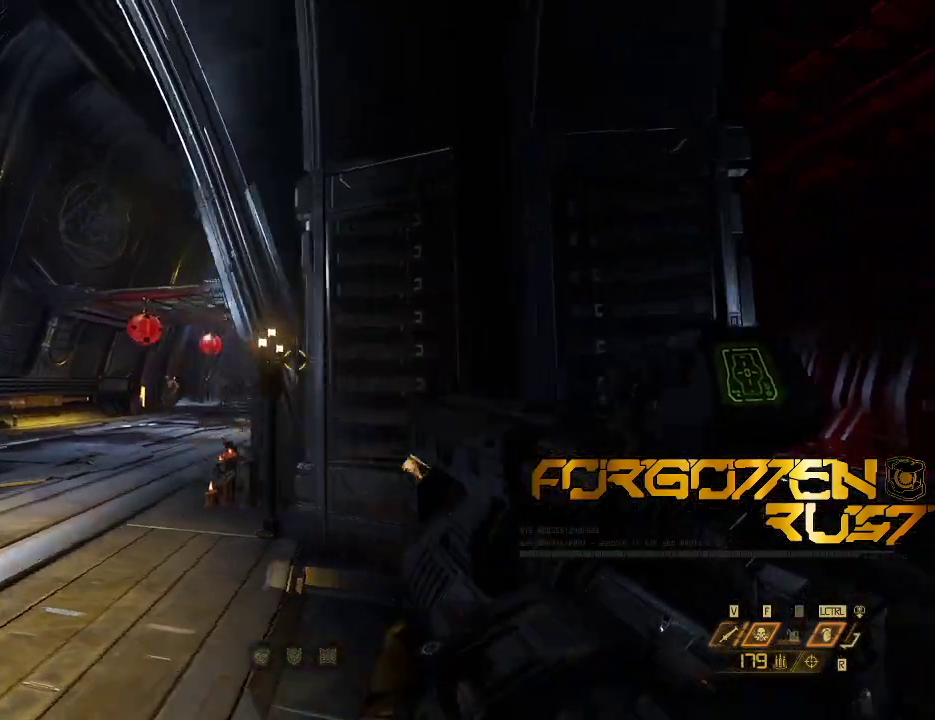
{"keys": [], "mouse": [], "events": [[200, "a", "up"]]}